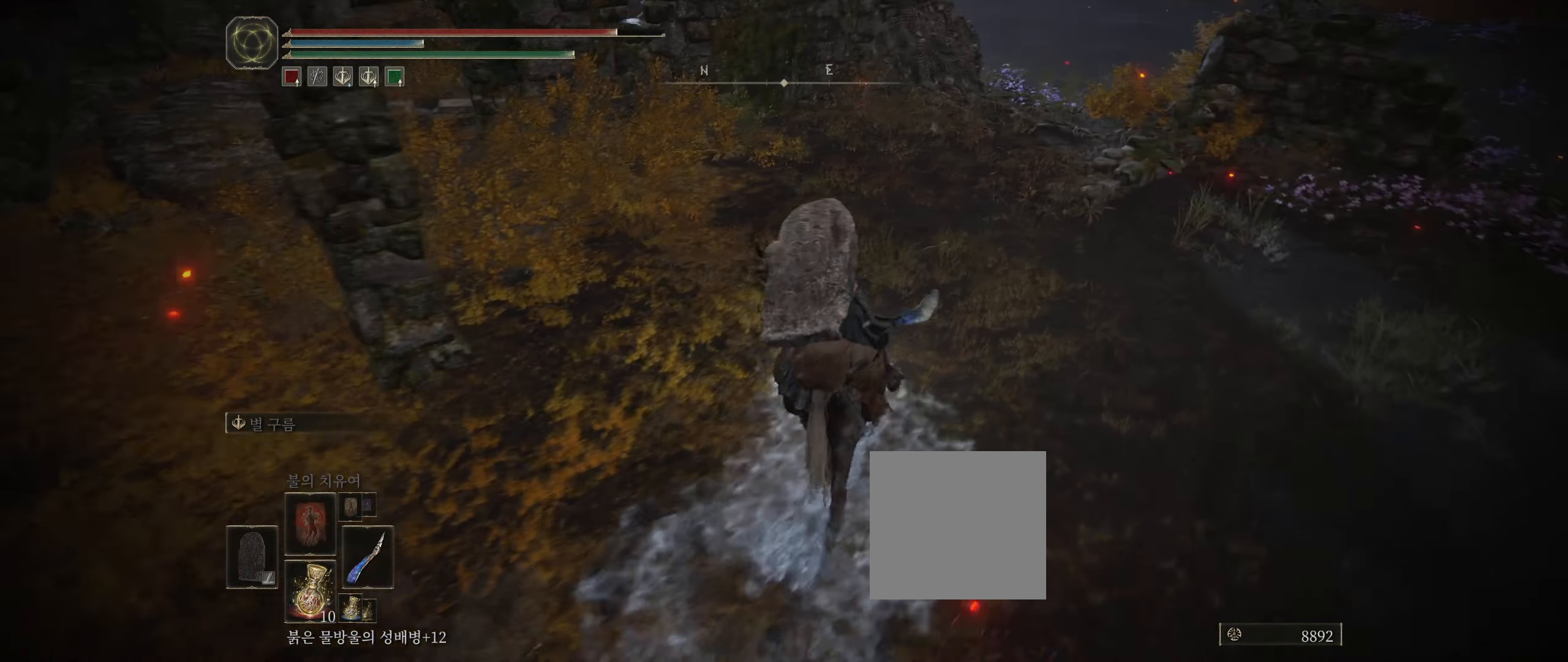
Gameplay with a controller (Xbox layout); each line is a JSON object with the inputs held at the frame after it. "events" lists button and stick changes between this image and that frame as [ms after this image, input, new state], when the widget could be followed in between. Not read: DPAD_DOWN DPAD_LEFT DPAD_RIGHT DPAD_UP L1 L3 R1 R3 TOUCHPAD other_buttons right_stick.
{"buttons": [], "left_stick": "center", "events": []}
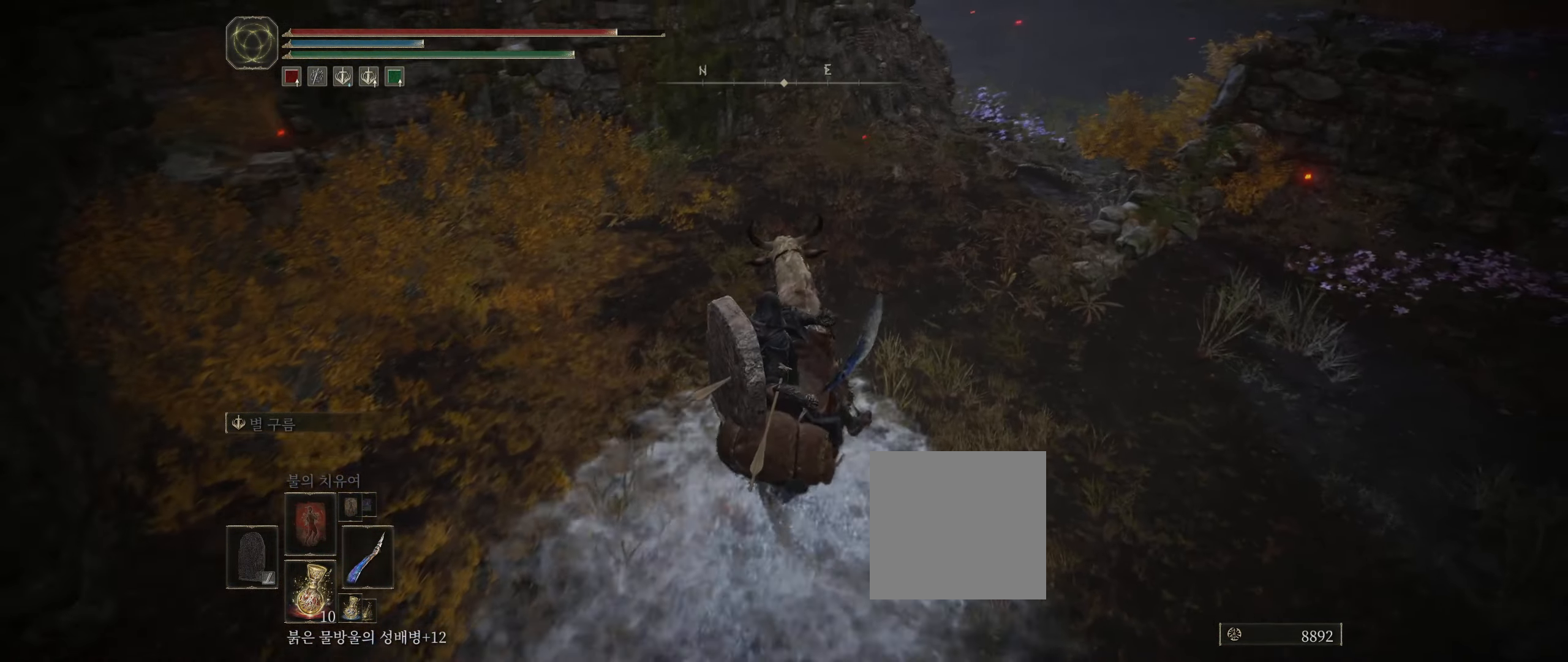
{"buttons": [], "left_stick": "center", "events": []}
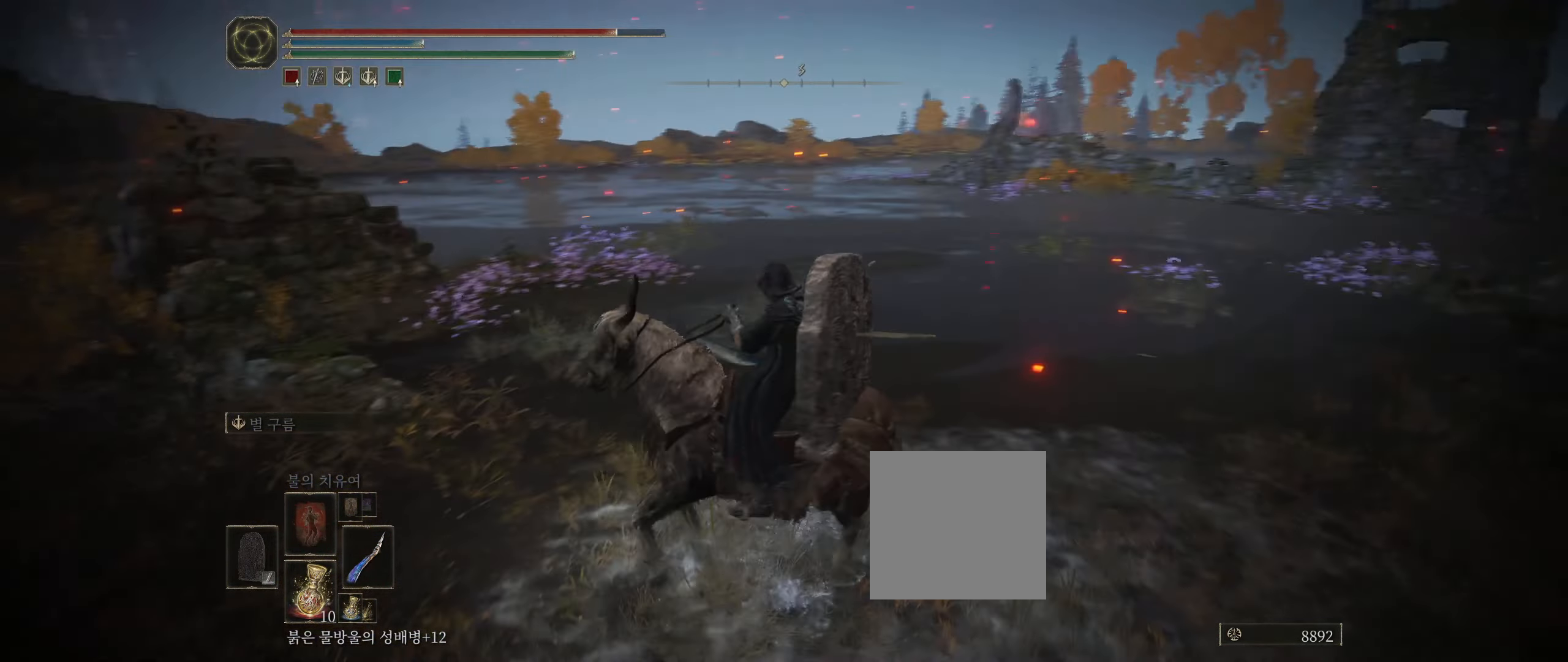
{"buttons": [], "left_stick": "center", "events": []}
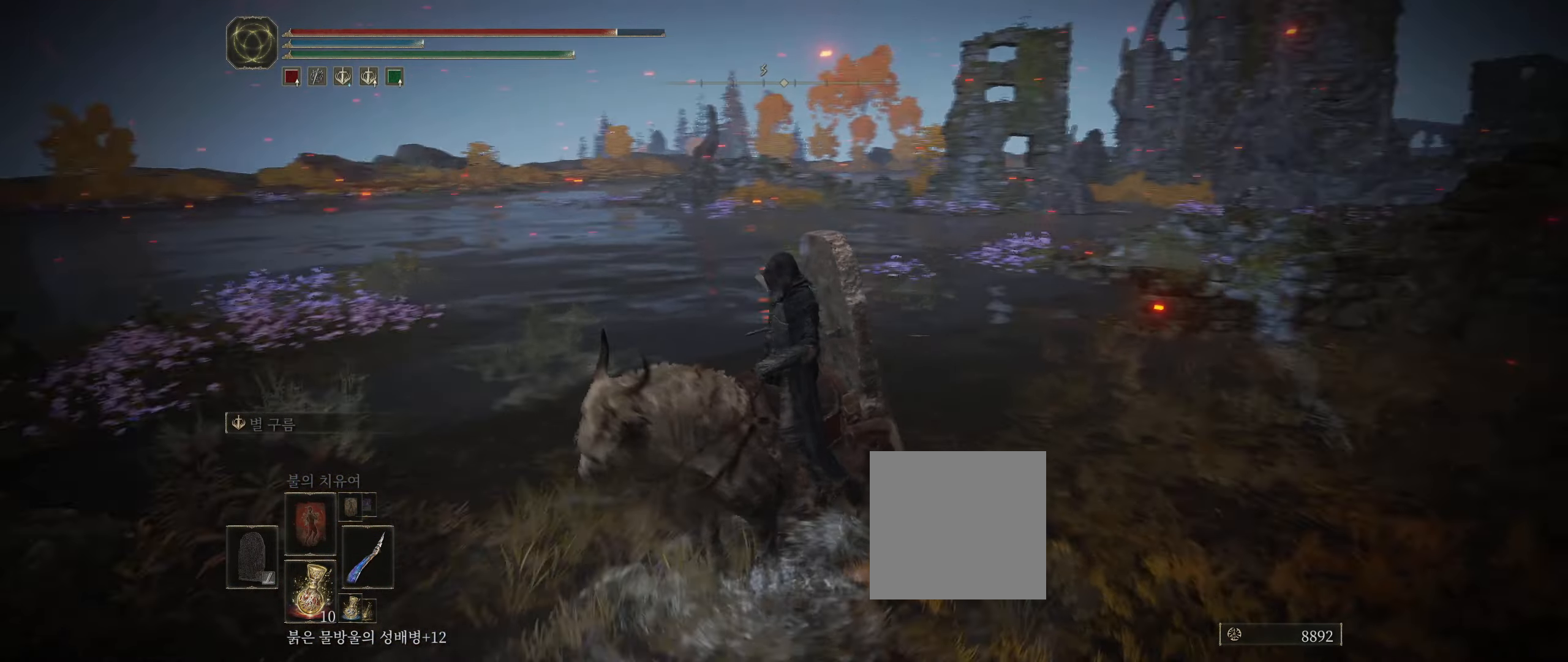
{"buttons": [], "left_stick": "up", "events": [[417, "left_stick", "up"]]}
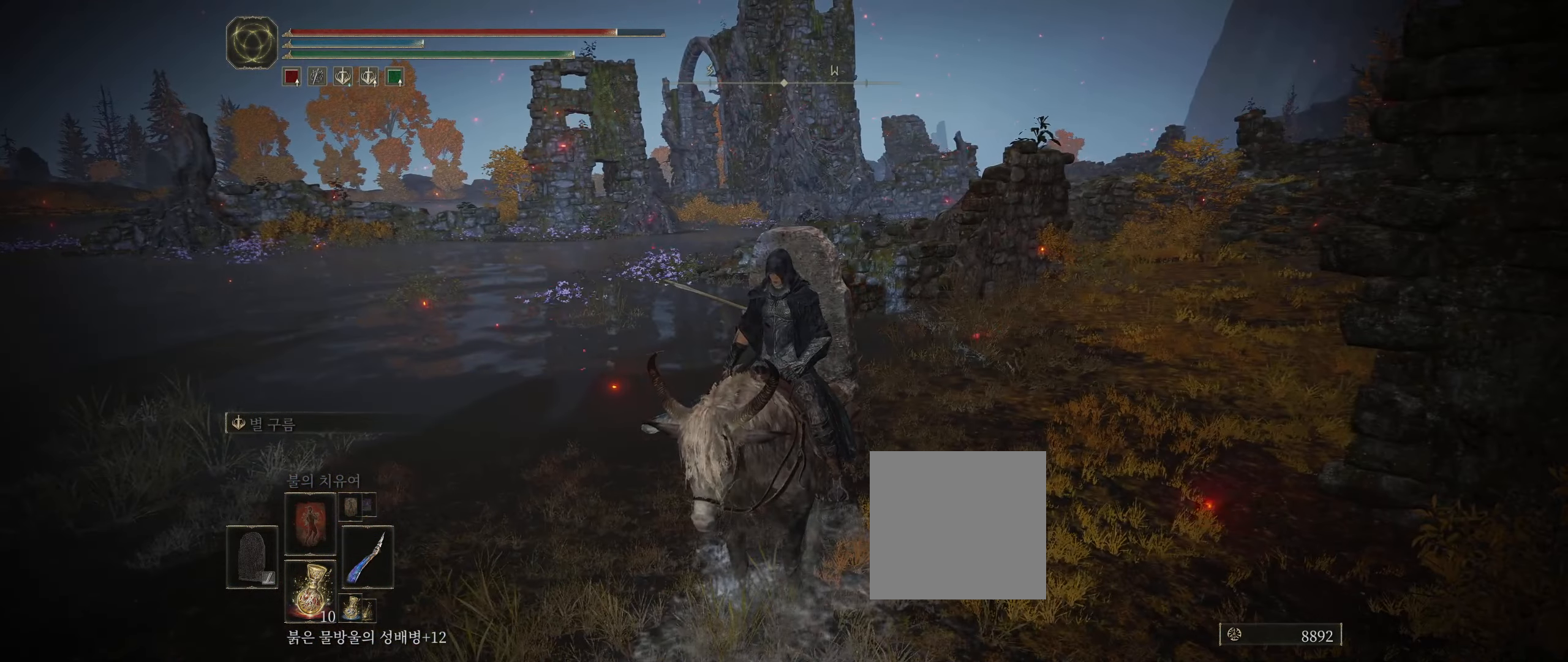
{"buttons": [], "left_stick": "up", "events": []}
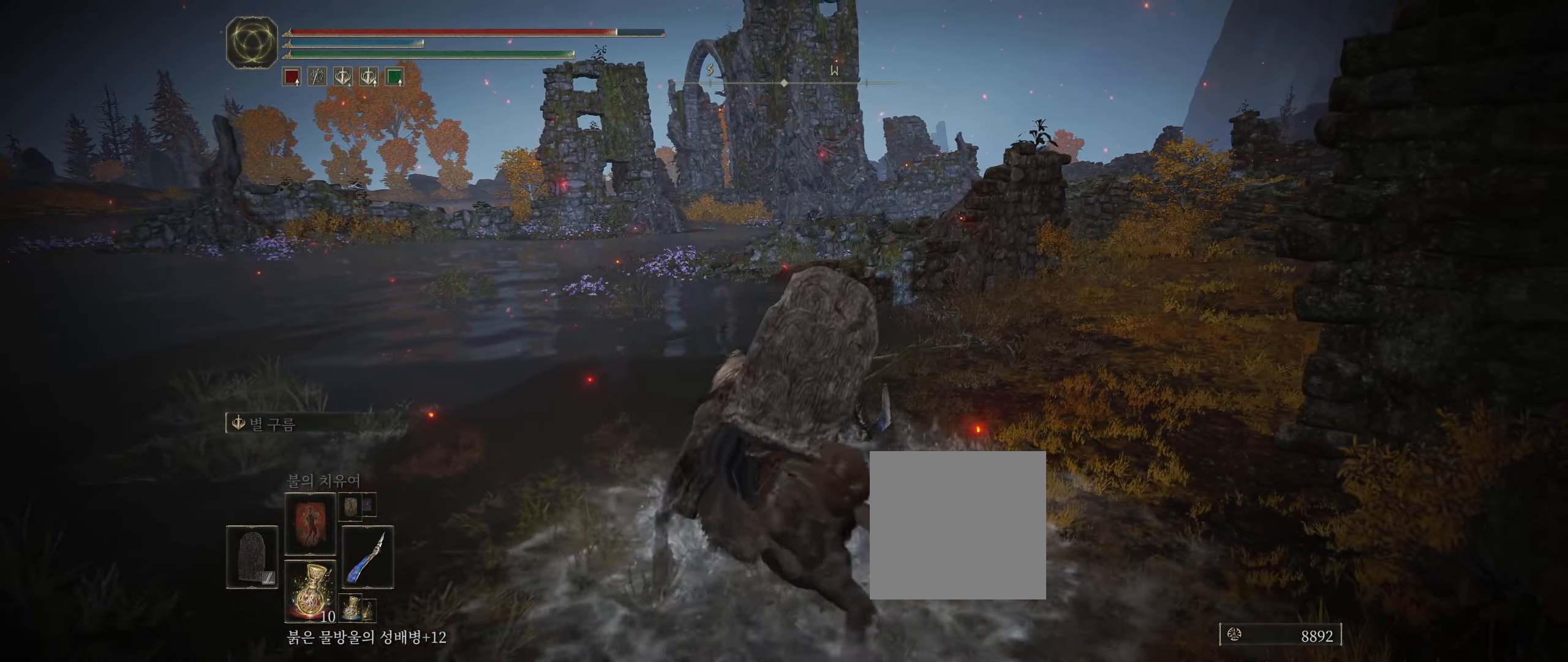
{"buttons": [], "left_stick": "up", "events": []}
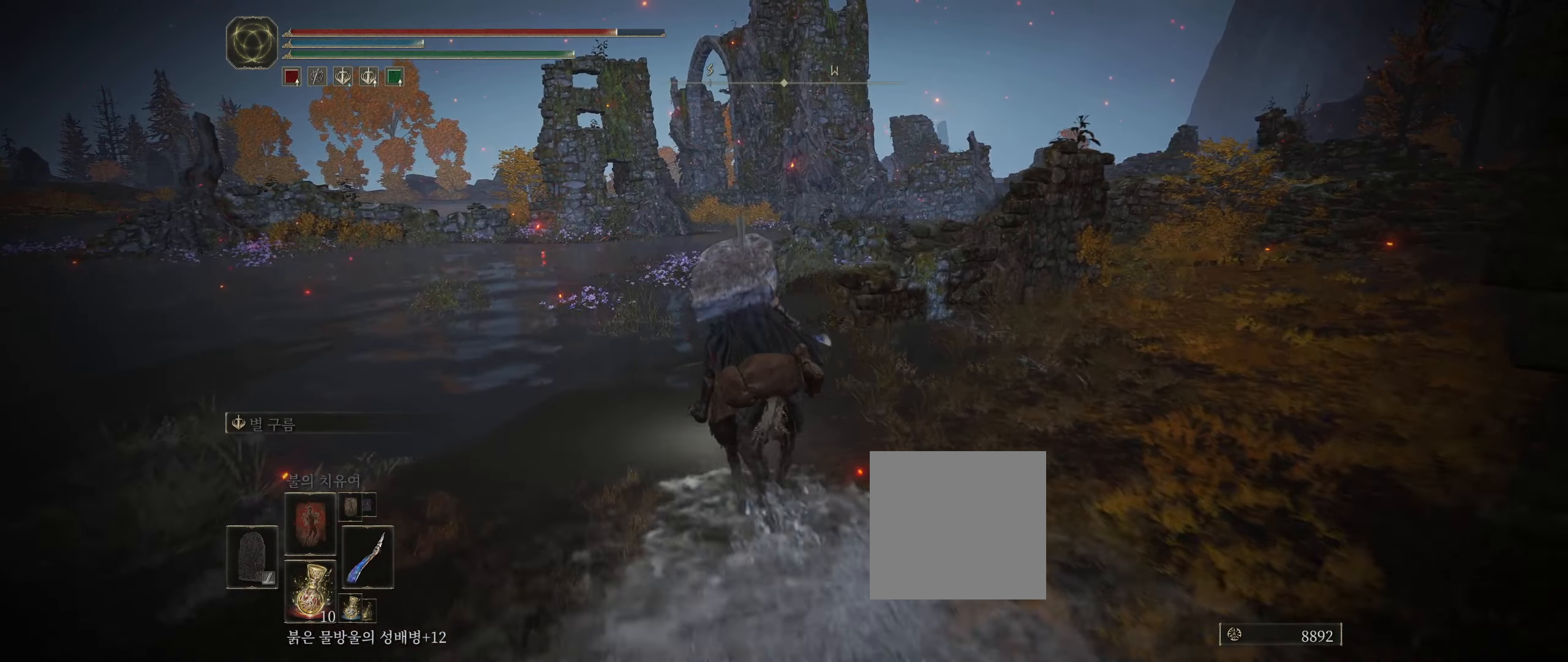
{"buttons": [], "left_stick": "up", "events": []}
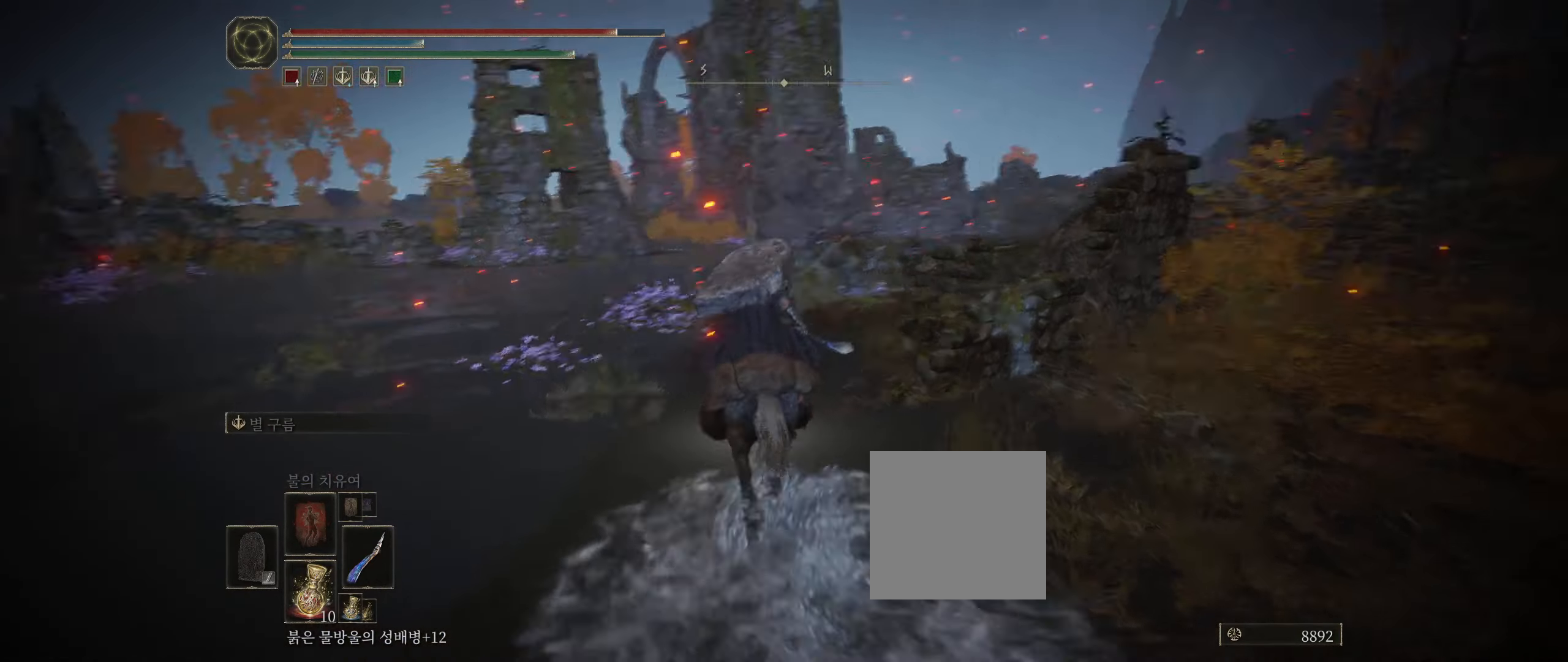
{"buttons": [], "left_stick": "up-left", "events": [[266, "left_stick", "up-left"]]}
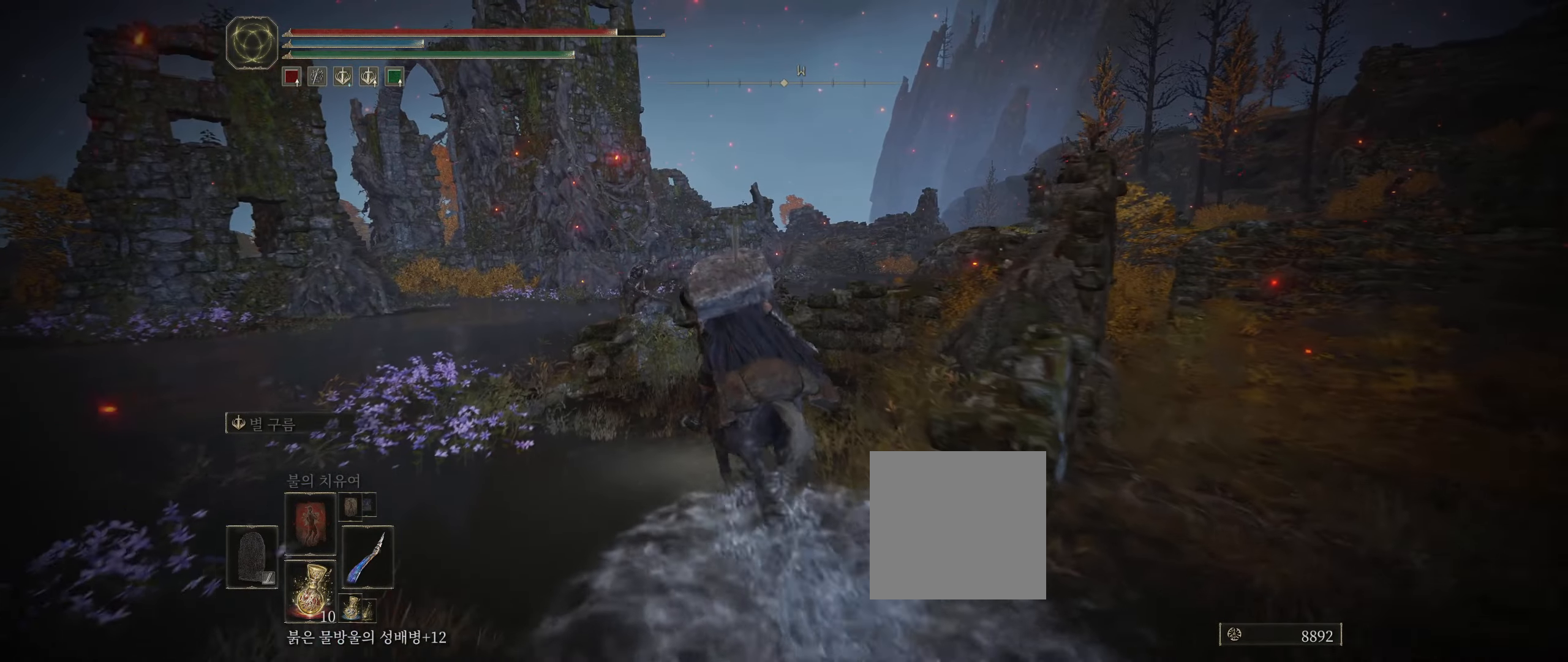
{"buttons": [], "left_stick": "up-left", "events": []}
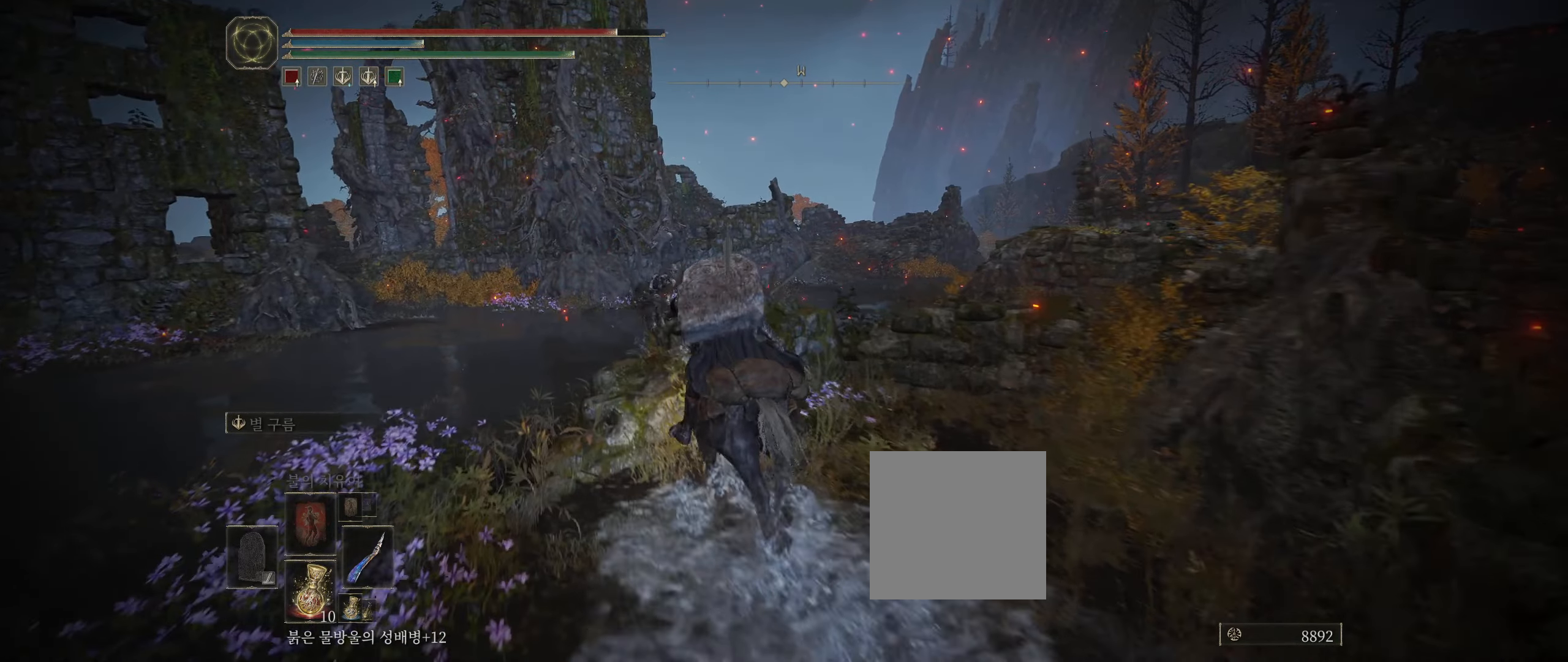
{"buttons": [], "left_stick": "up-left", "events": []}
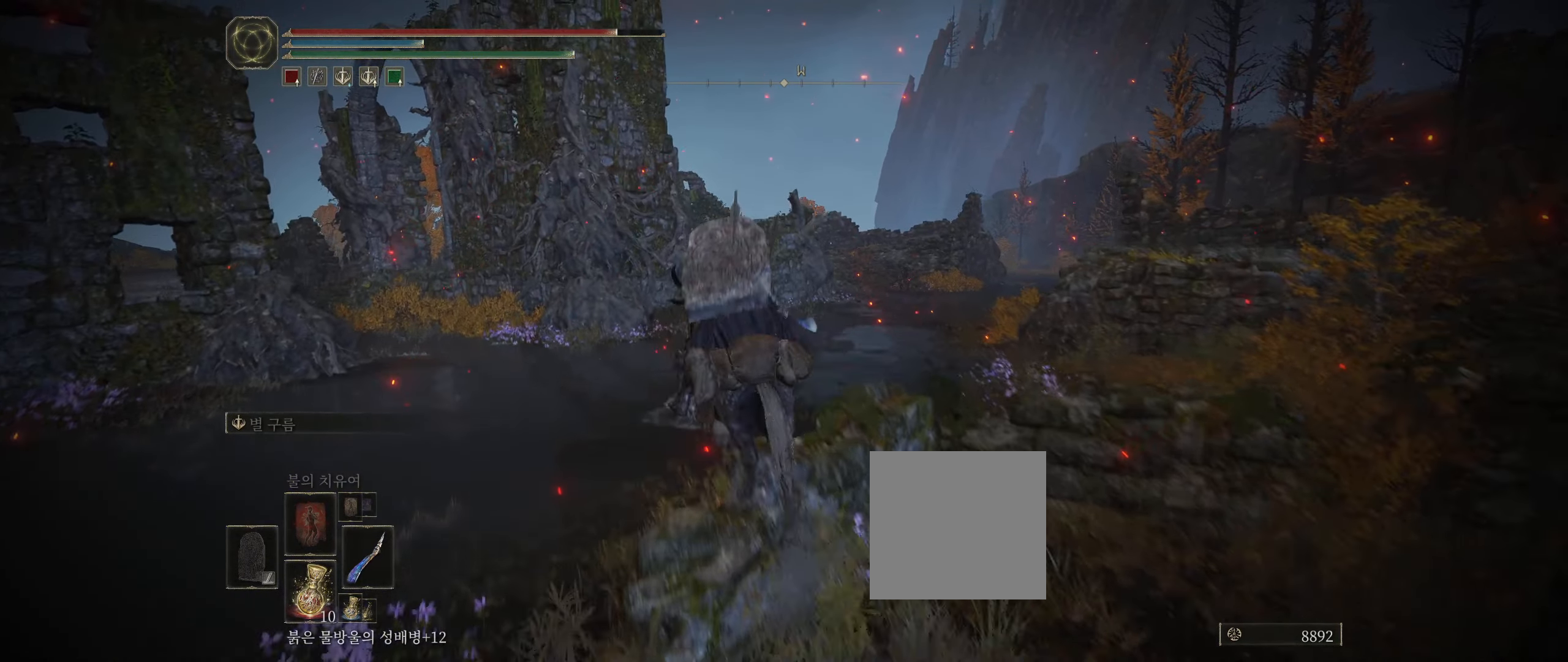
{"buttons": [], "left_stick": "up-left", "events": []}
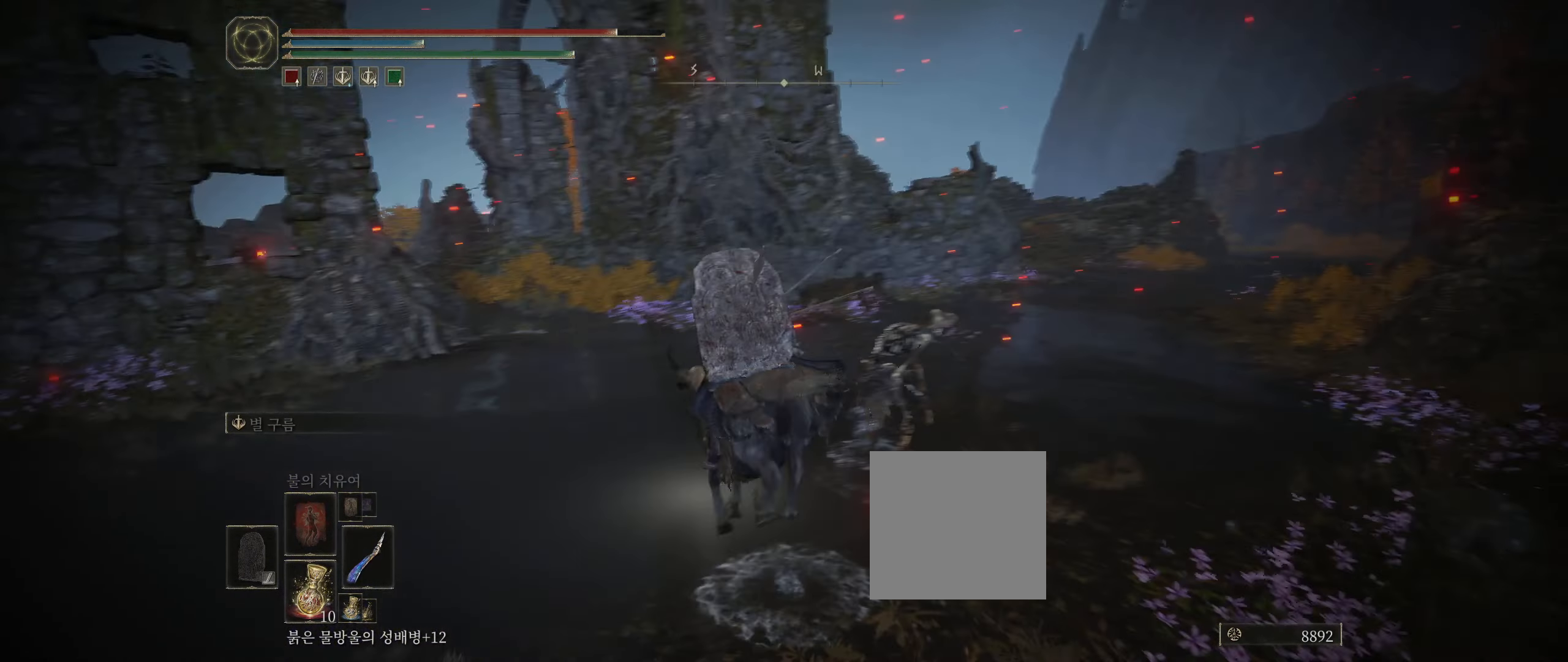
{"buttons": [], "left_stick": "up", "events": [[283, "left_stick", "up"]]}
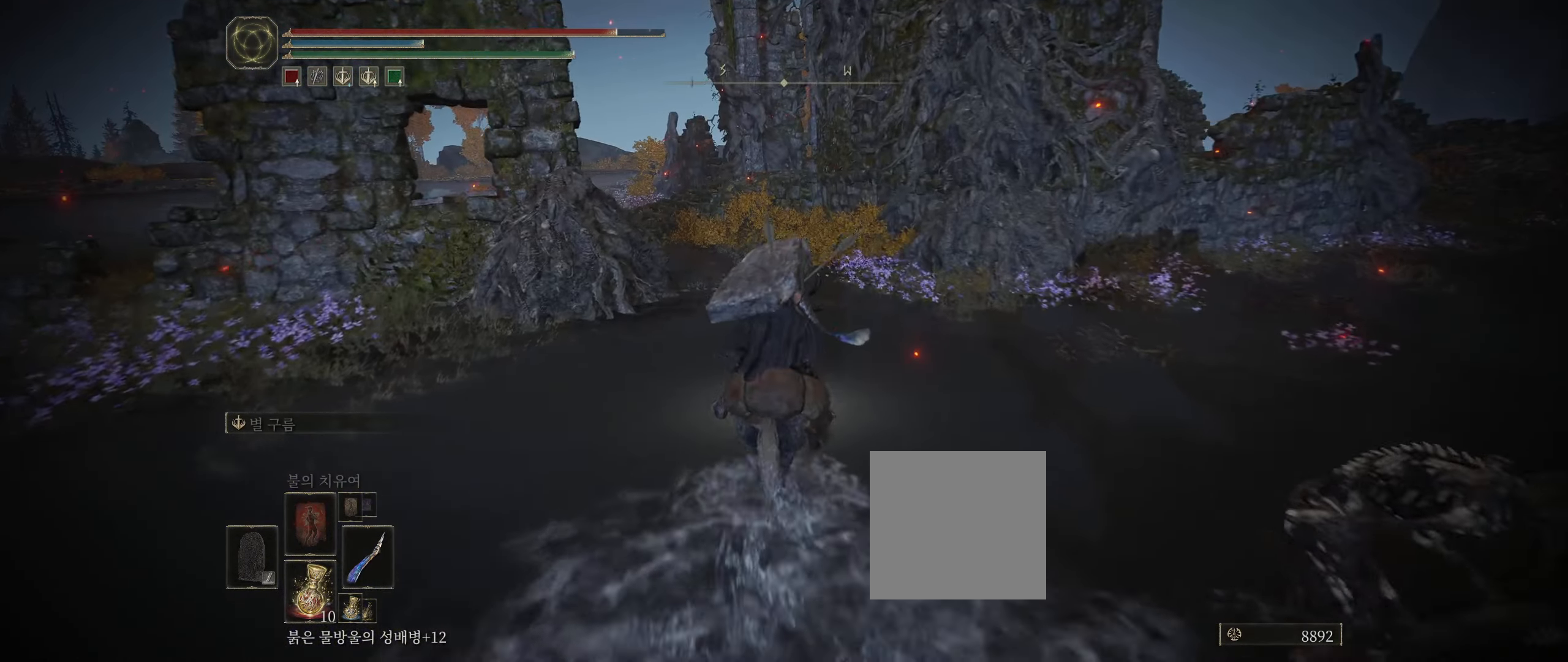
{"buttons": [], "left_stick": "up", "events": []}
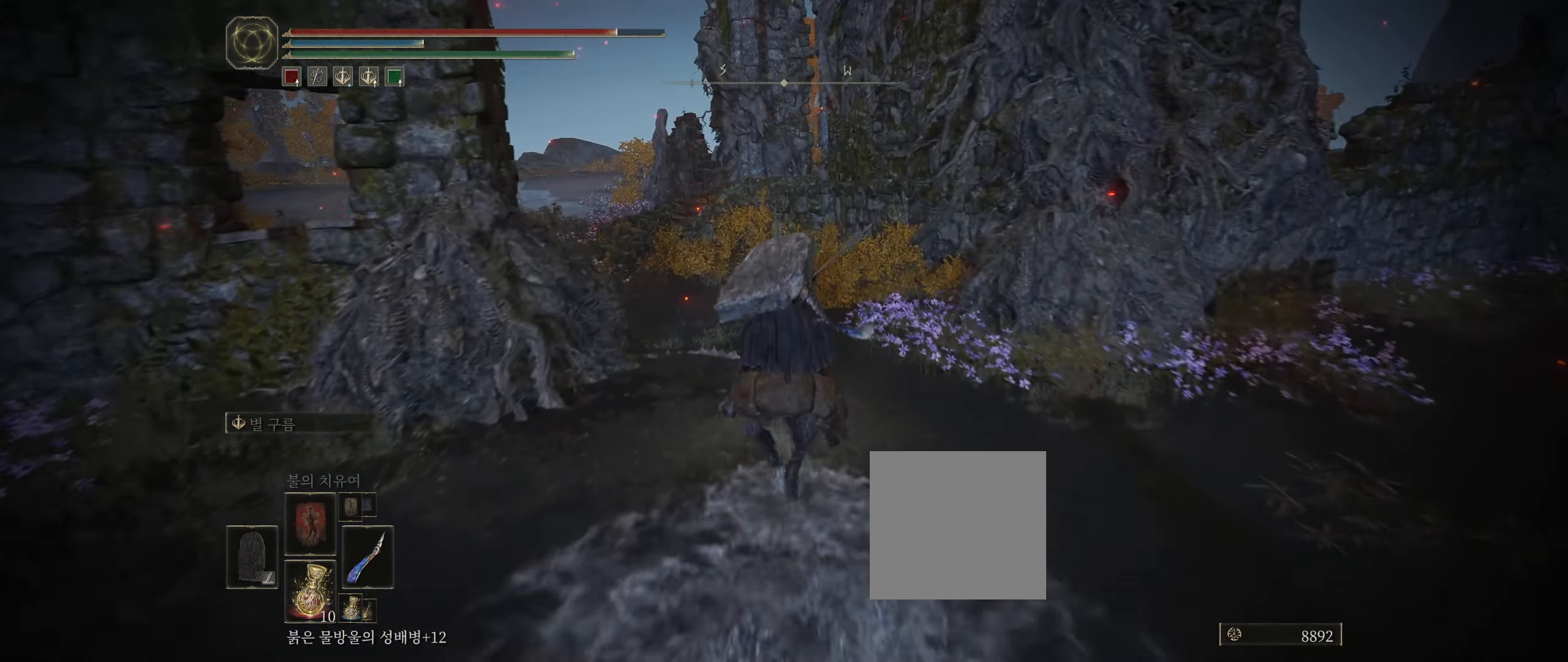
{"buttons": [], "left_stick": "up-left", "events": [[183, "left_stick", "up-left"]]}
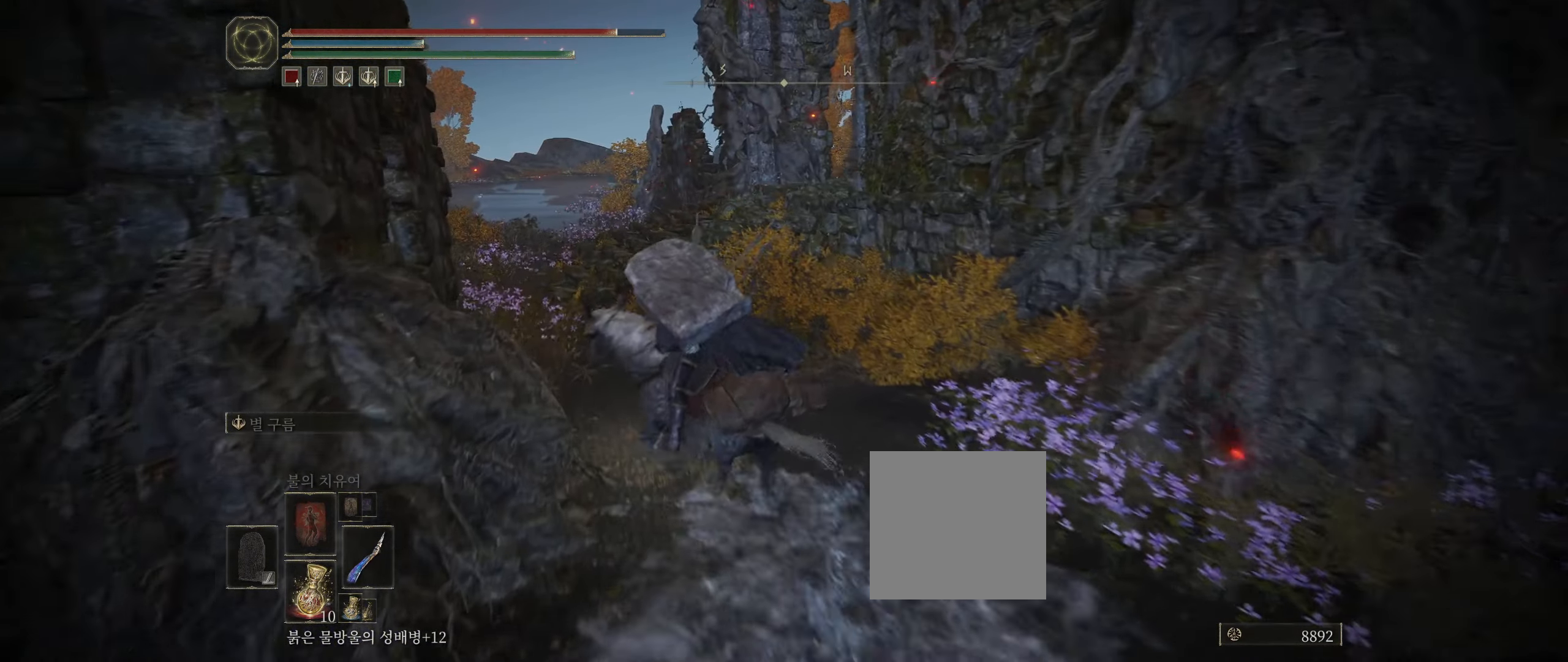
{"buttons": [], "left_stick": "up-left", "events": []}
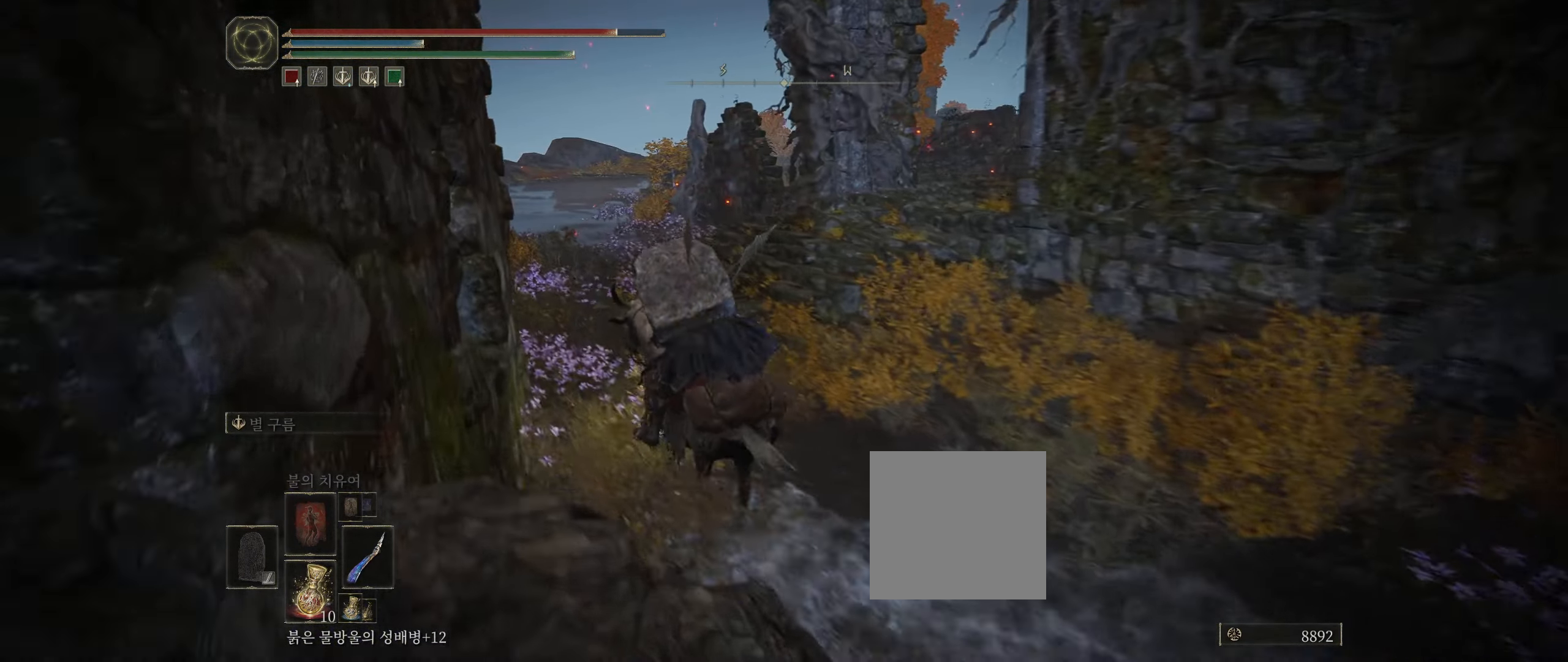
{"buttons": [], "left_stick": "up", "events": [[33, "left_stick", "up"]]}
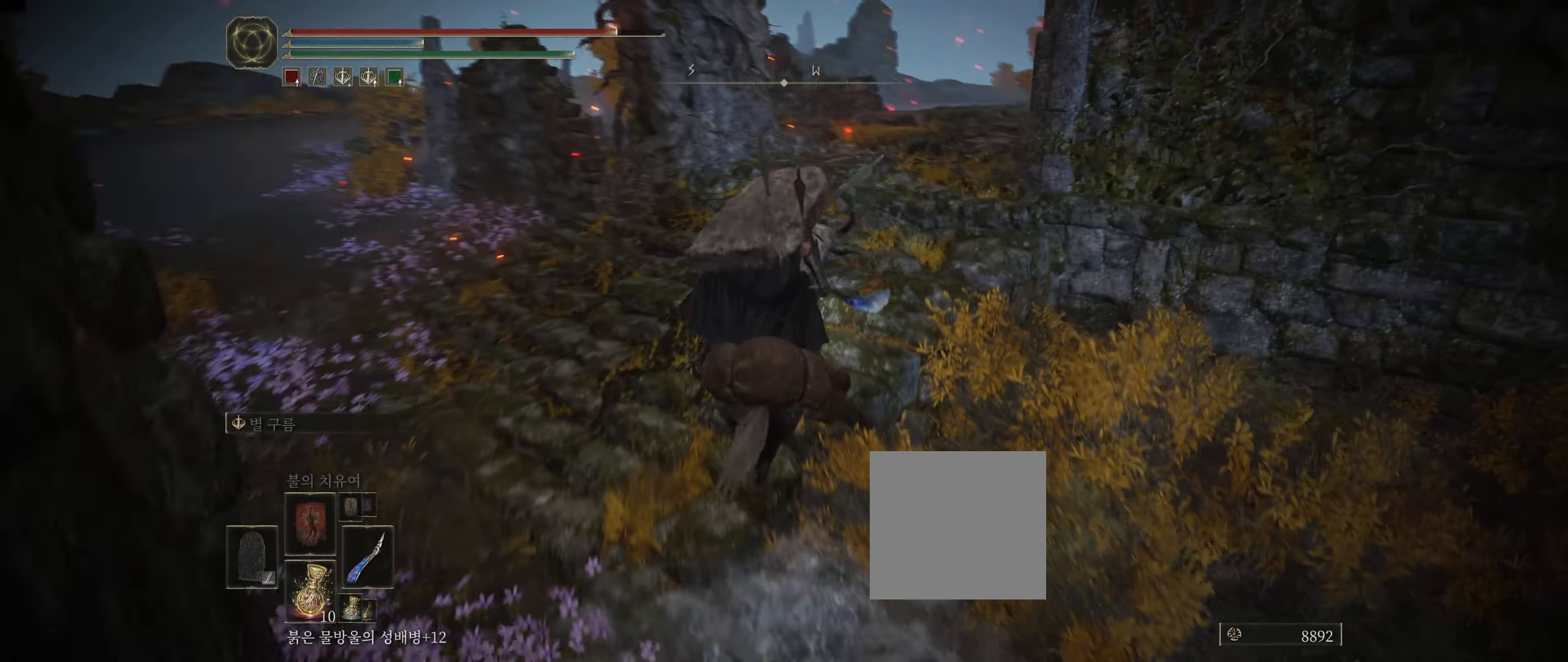
{"buttons": [], "left_stick": "up", "events": []}
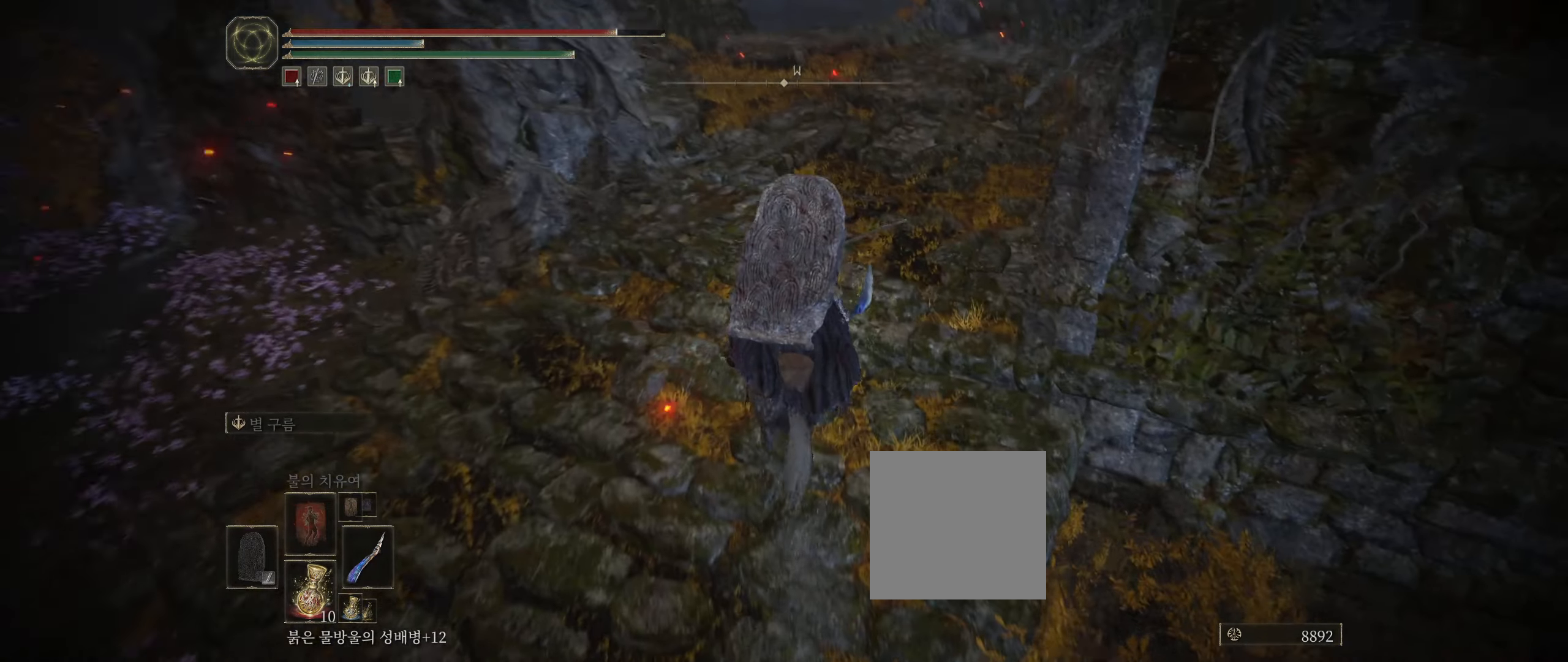
{"buttons": [], "left_stick": "center", "events": [[500, "left_stick", "center"]]}
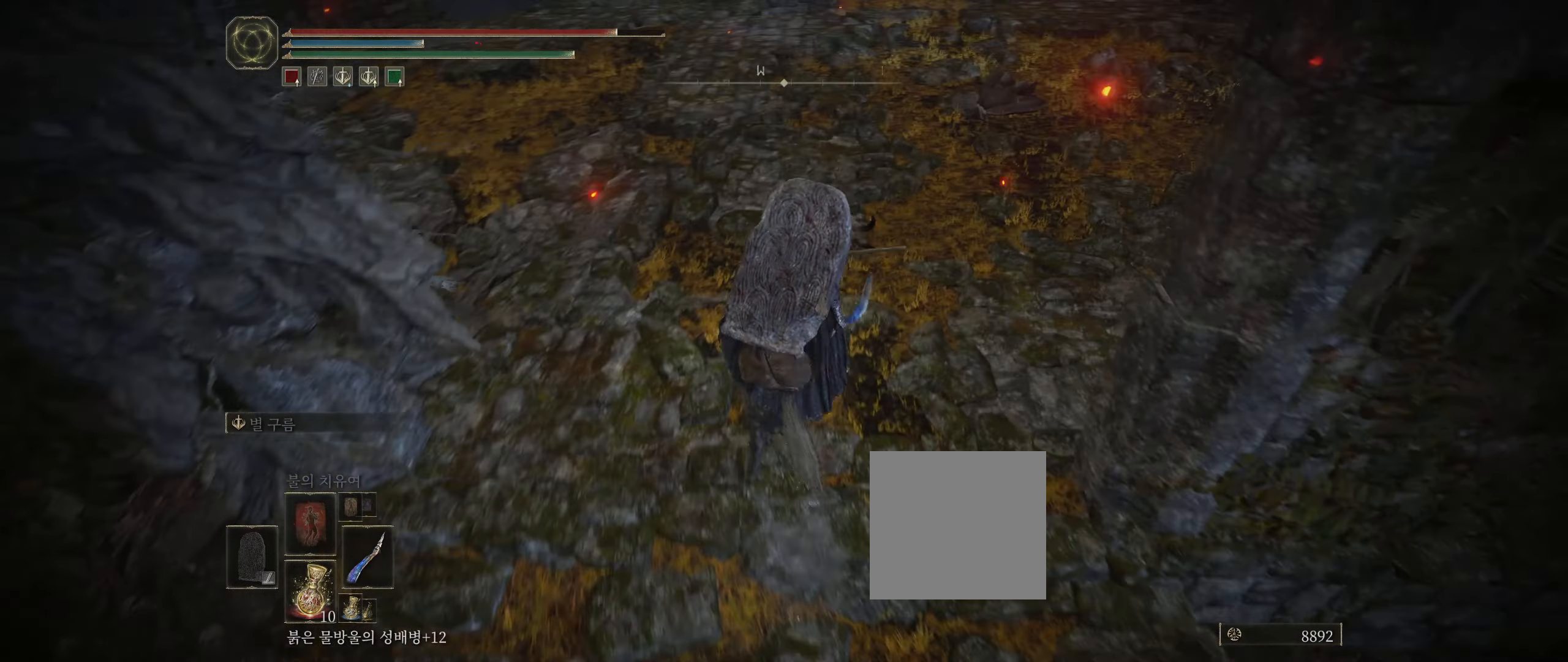
{"buttons": [], "left_stick": "center", "events": []}
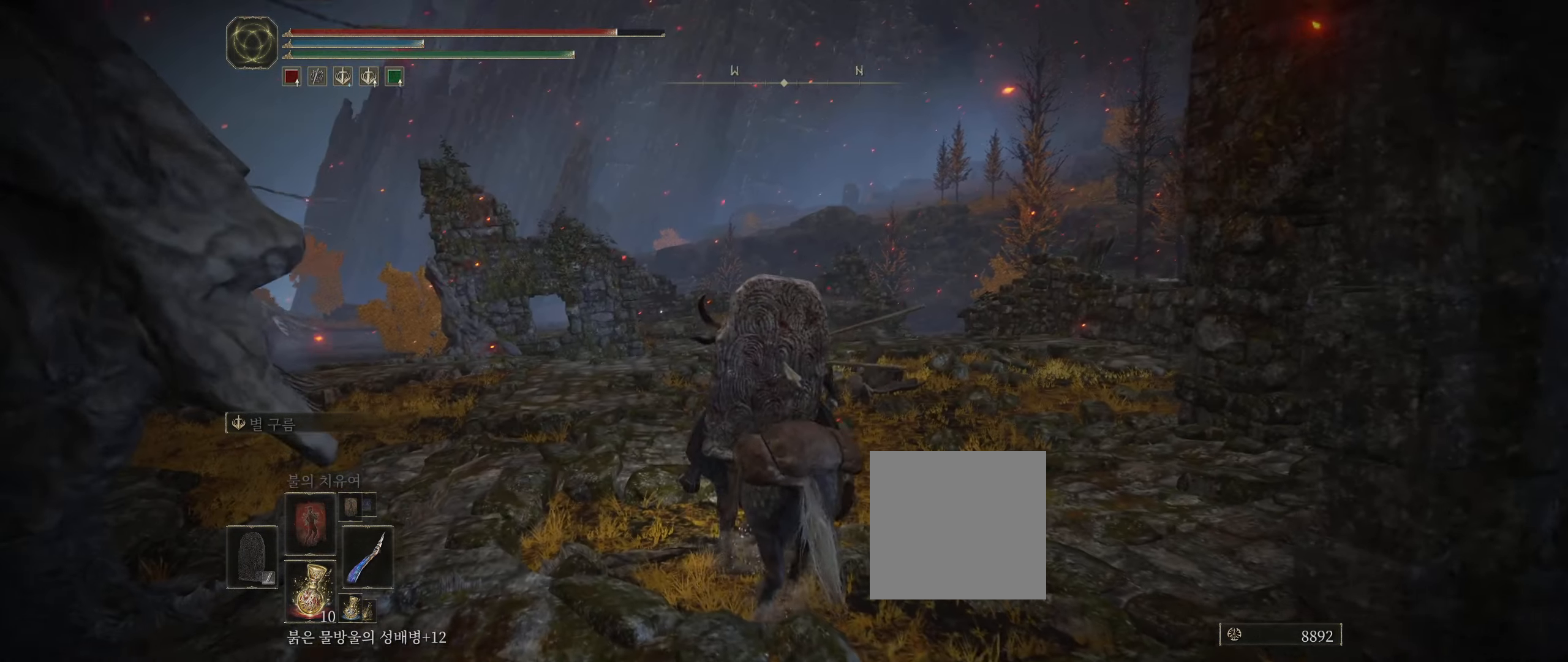
{"buttons": [], "left_stick": "center", "events": []}
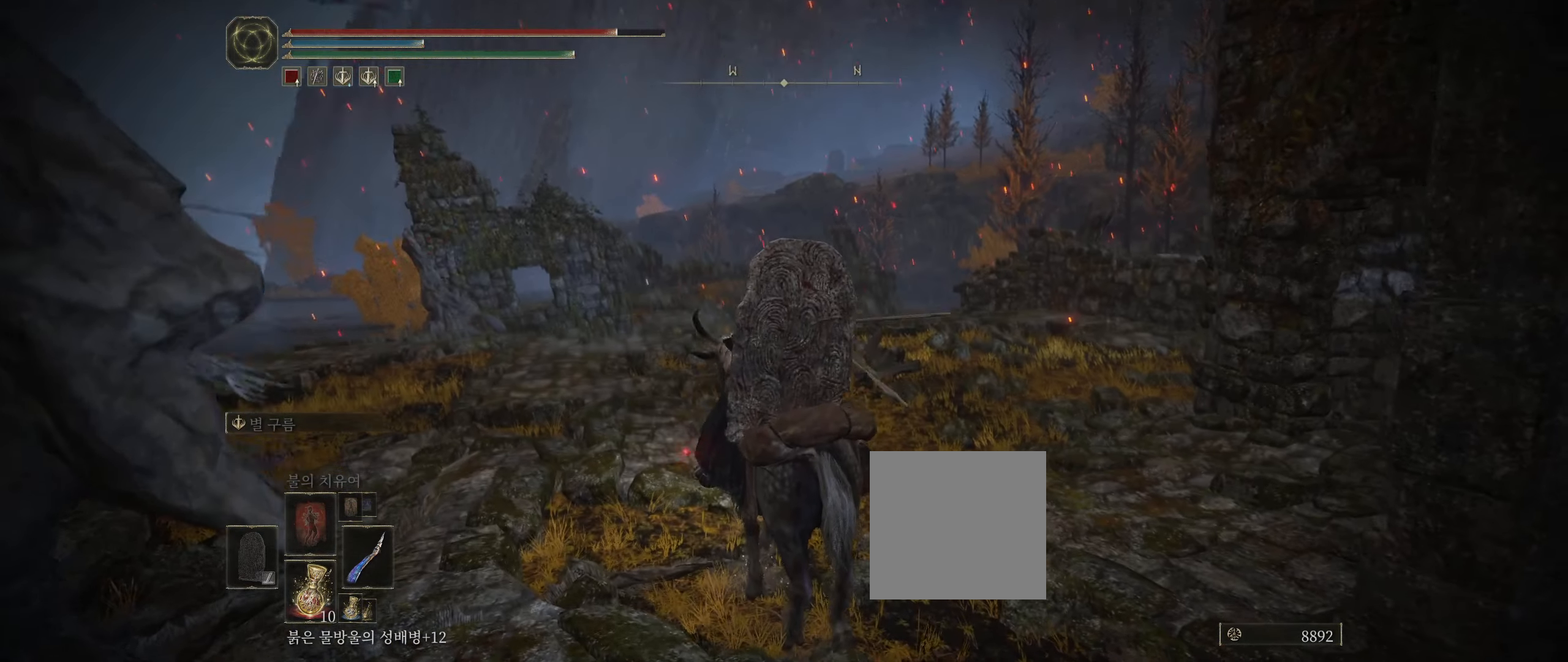
{"buttons": [], "left_stick": "center", "events": []}
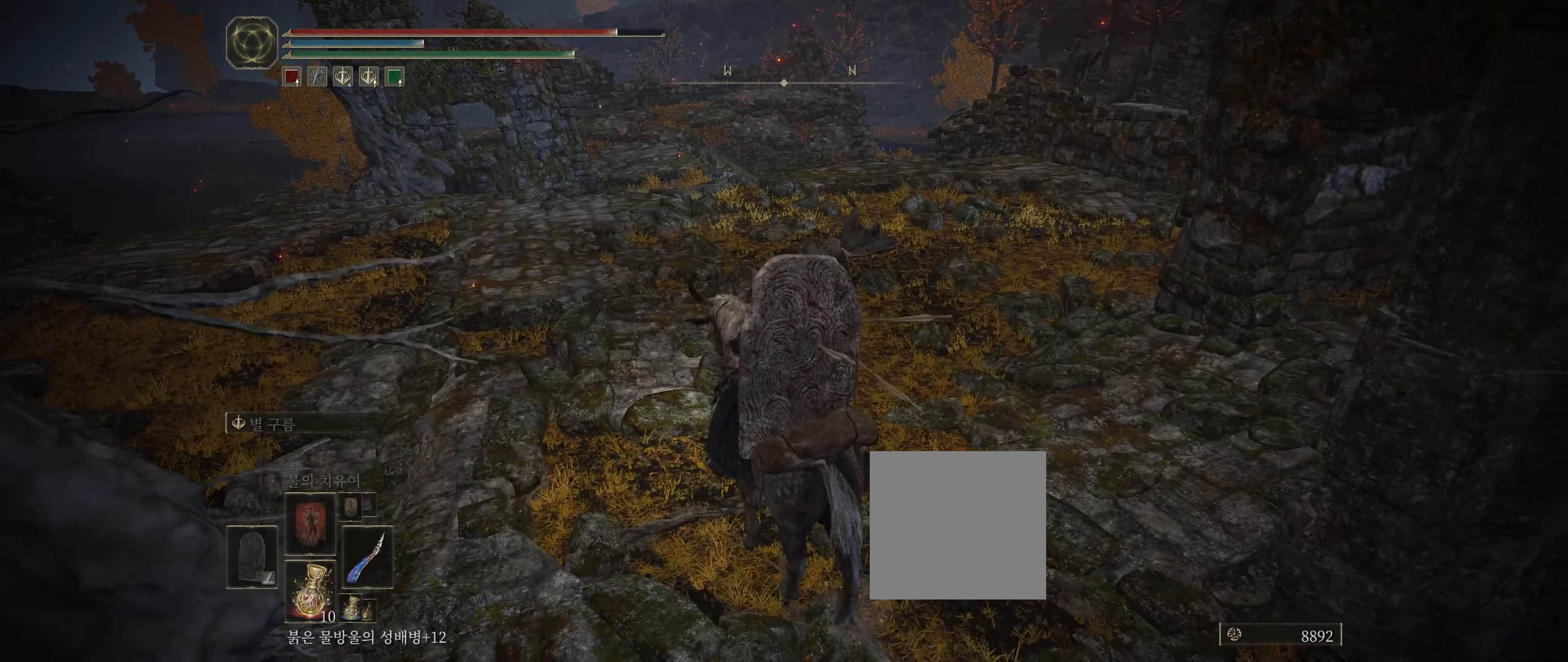
{"buttons": [], "left_stick": "center", "events": []}
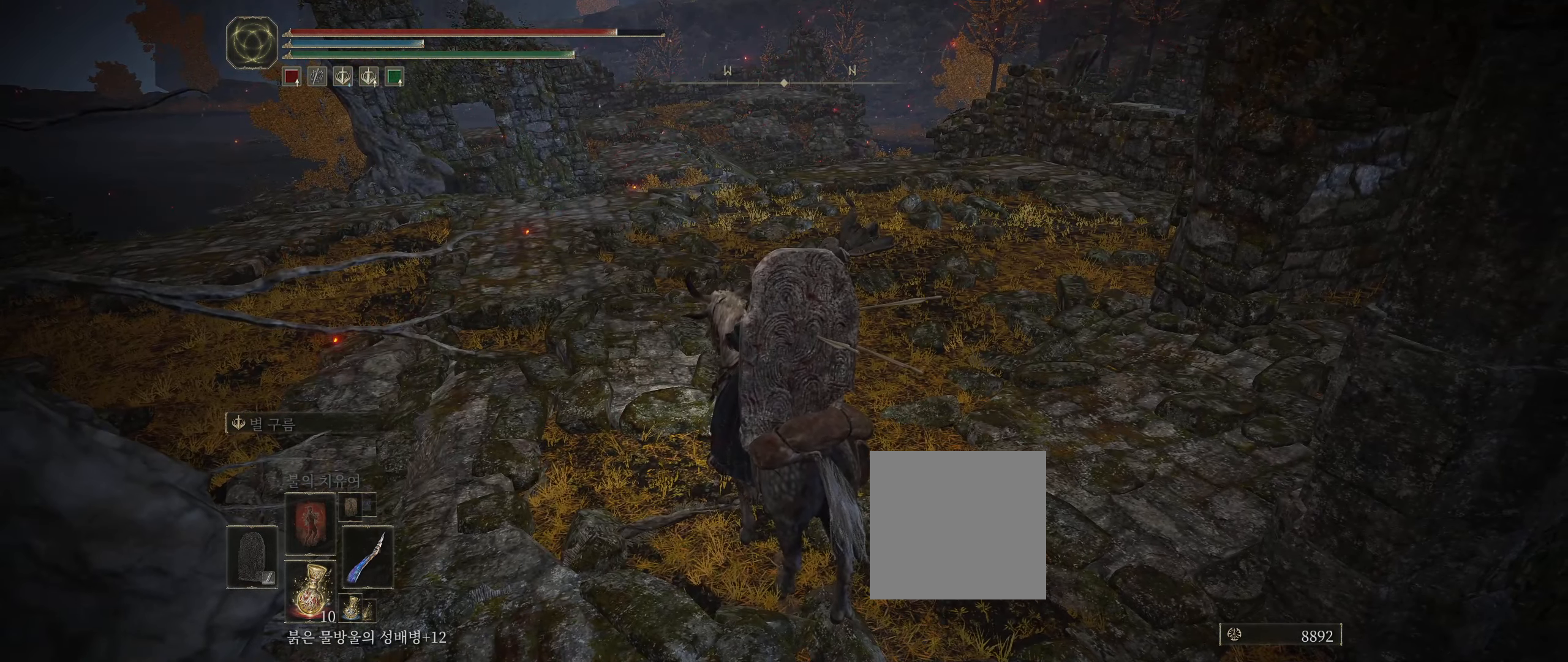
{"buttons": ["A"], "left_stick": "center", "events": [[117, "START", "down"], [250, "START", "up"], [467, "A", "down"]]}
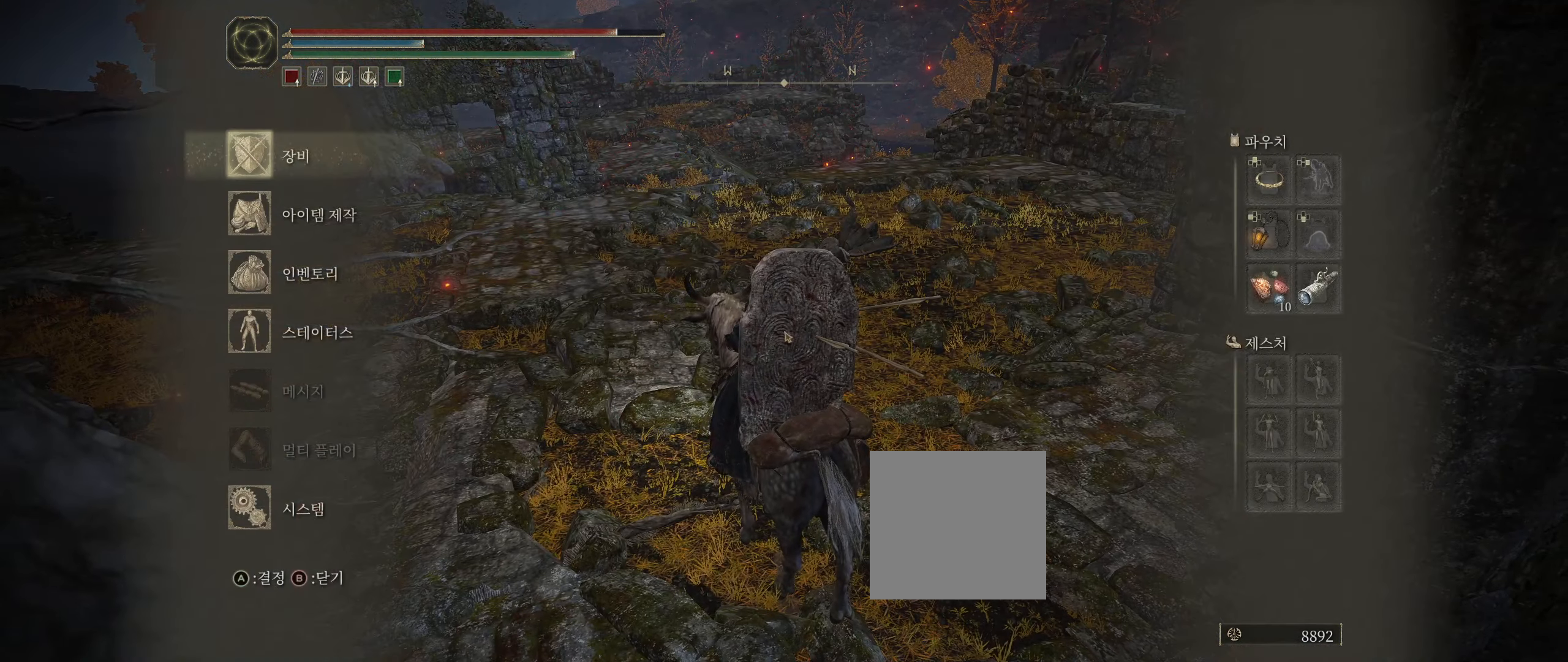
{"buttons": [], "left_stick": "center", "events": [[117, "A", "up"]]}
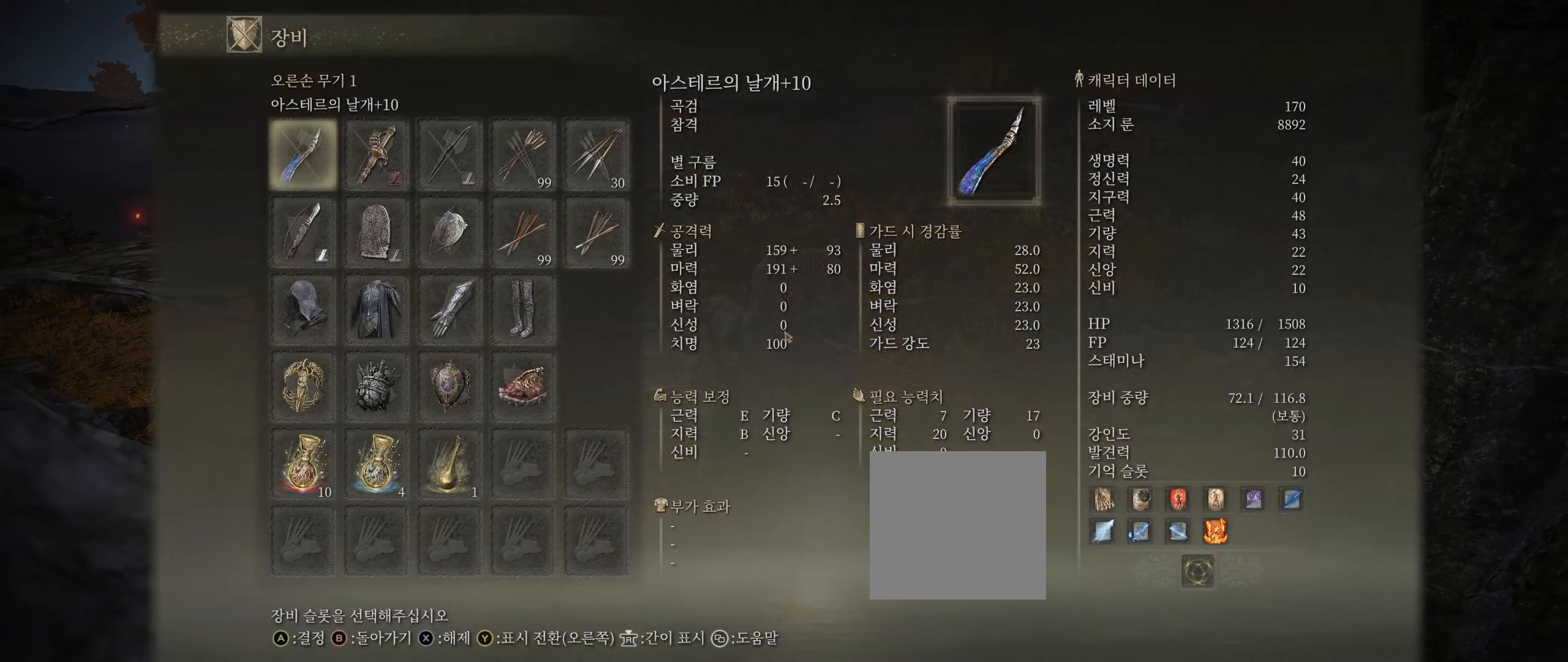
{"buttons": [], "left_stick": "center", "events": []}
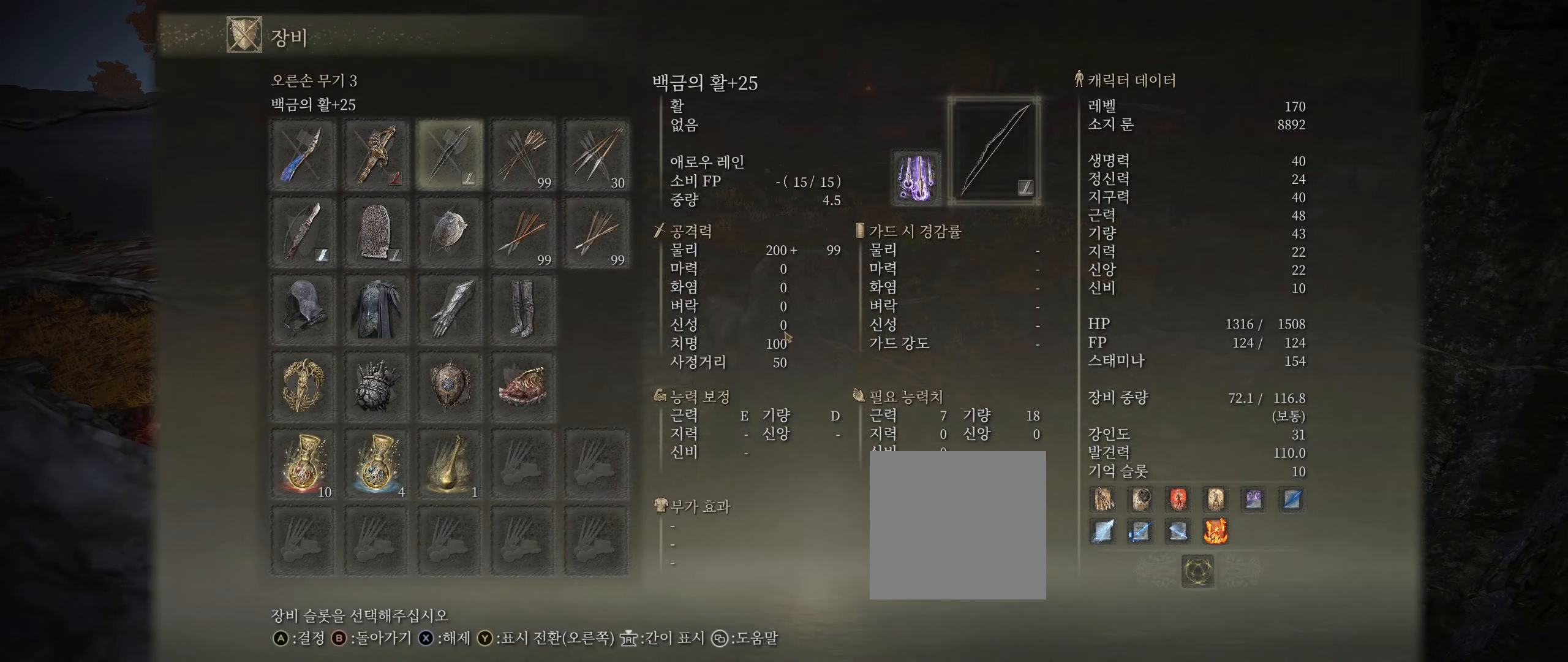
{"buttons": [], "left_stick": "center", "events": []}
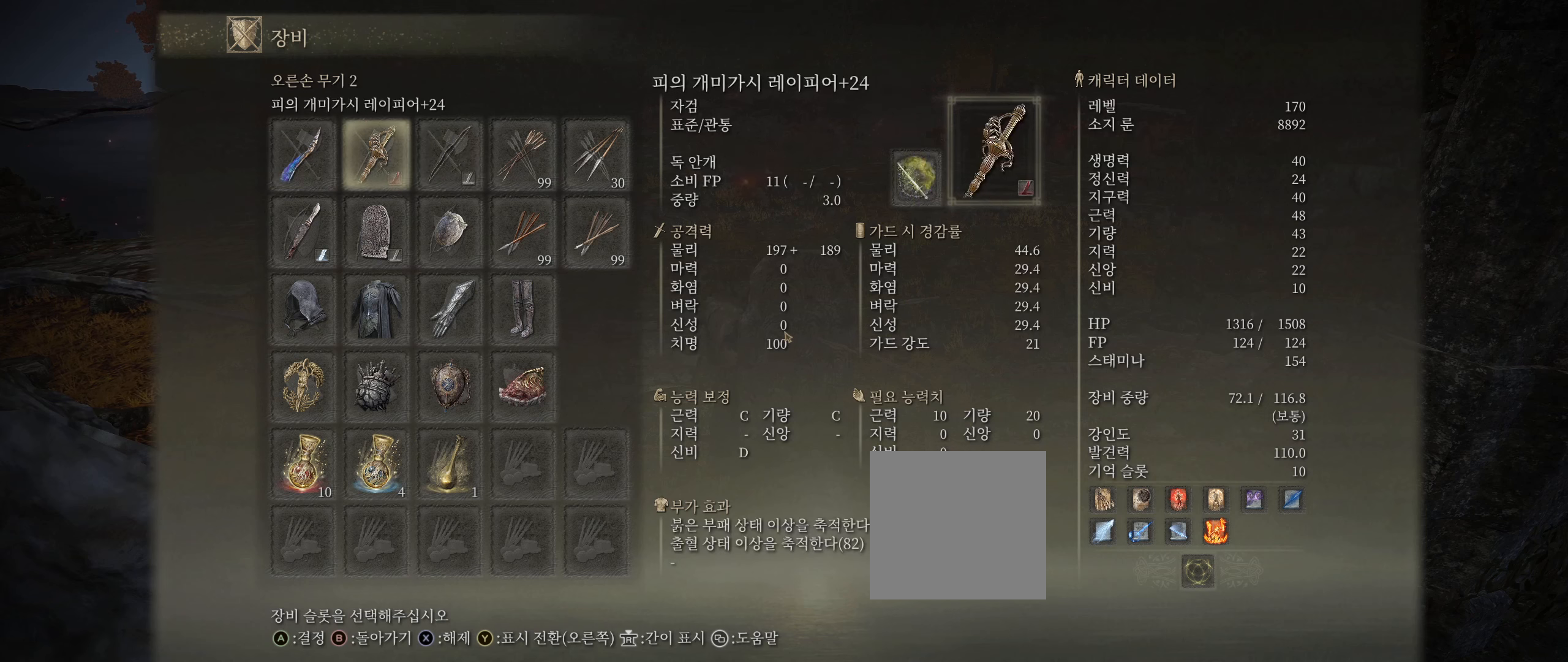
{"buttons": [], "left_stick": "center", "events": [[184, "A", "down"], [234, "A", "up"]]}